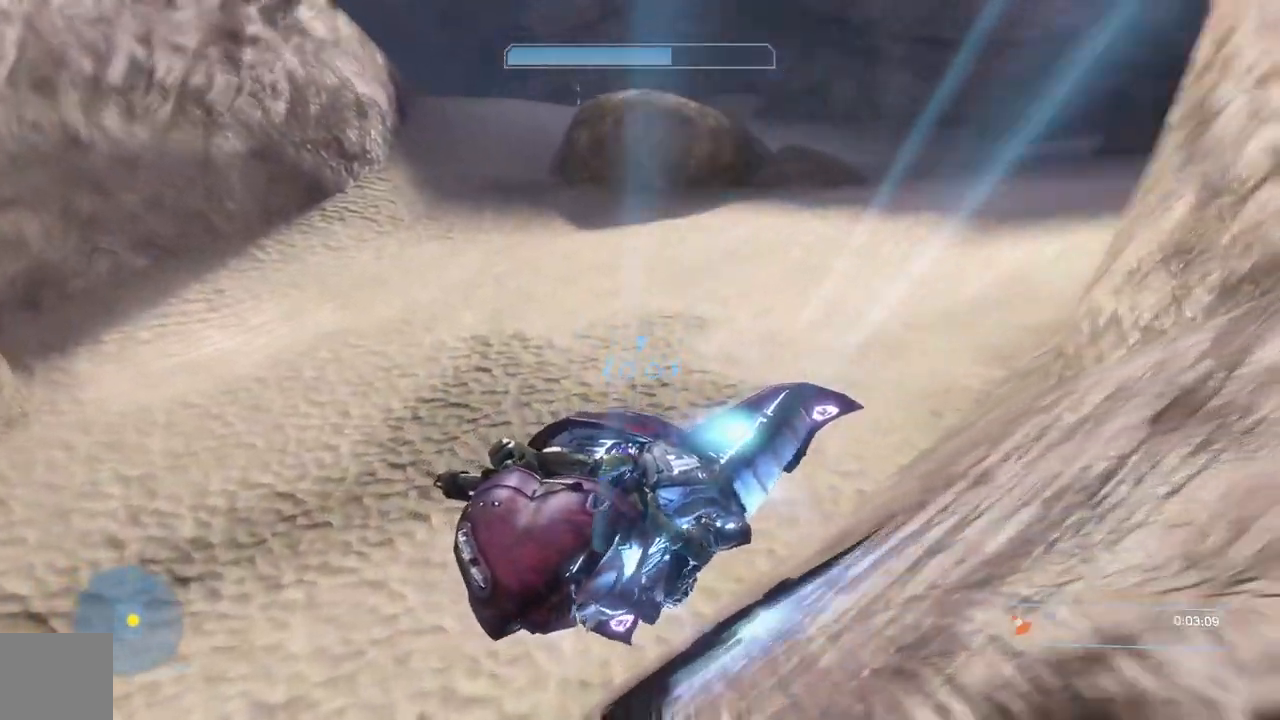
Gameplay with a controller (Xbox layout); each line is a JSON object with the inputs held at the frame after it. "events" lists button and stick changes between this image and that frame as [ms after this image, input, new state], when the widget could be followed in between.
{"buttons": ["A", "L2"], "left_stick": "up", "right_stick": "up-left", "events": [[84, "right_stick", "up-left"]]}
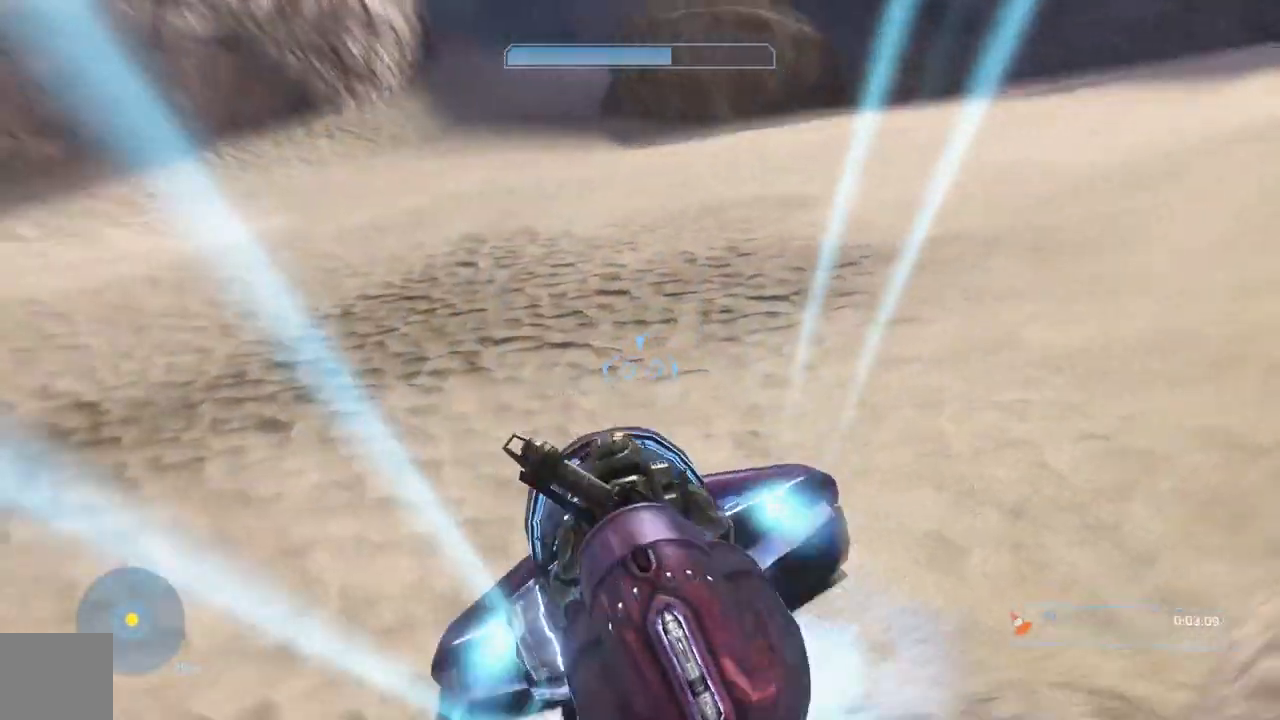
{"buttons": ["A", "L2"], "left_stick": "center", "right_stick": "up-left", "events": [[350, "left_stick", "center"]]}
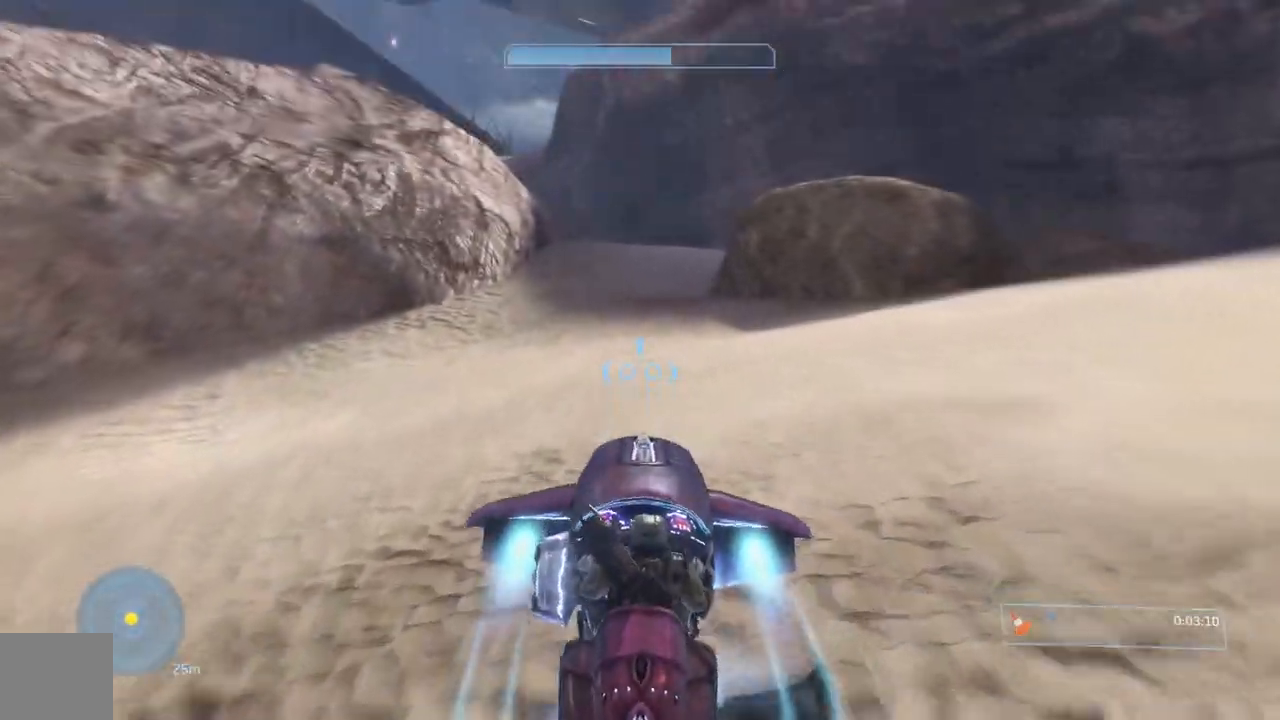
{"buttons": ["L2"], "left_stick": "up", "right_stick": "right", "events": [[67, "left_stick", "up"], [117, "right_stick", "up"], [351, "A", "up"], [451, "right_stick", "right"]]}
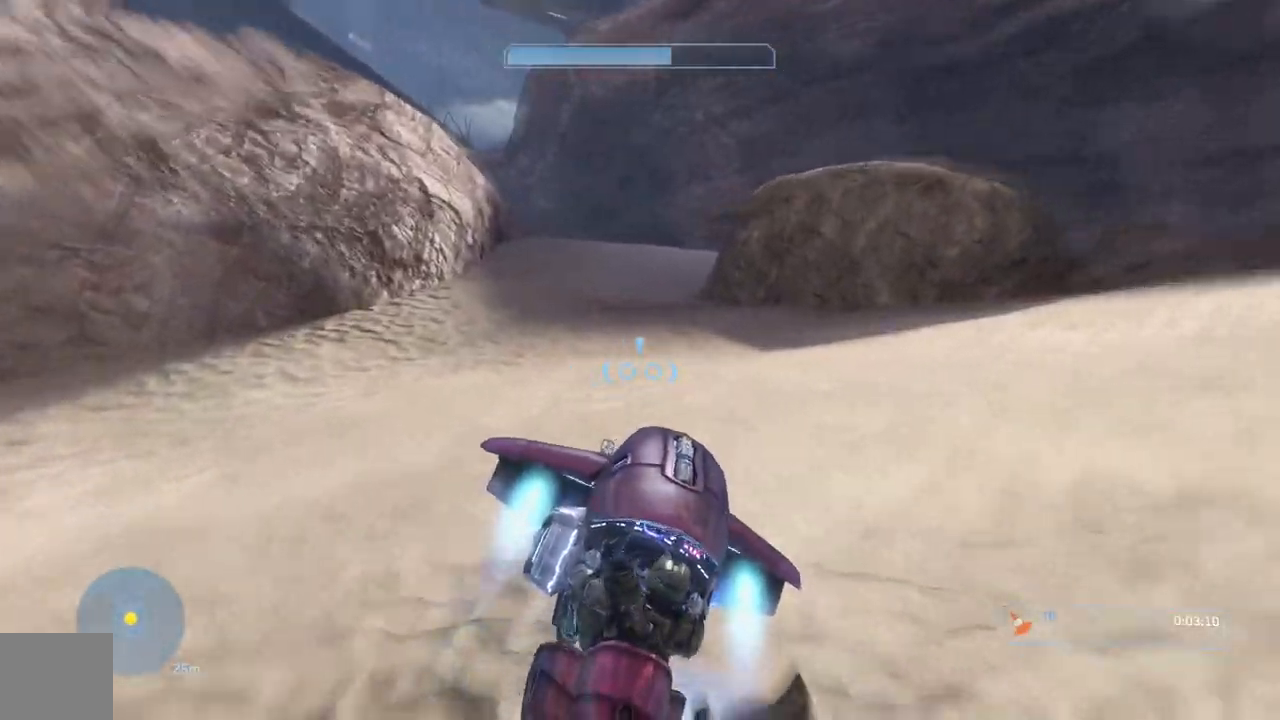
{"buttons": ["L2"], "left_stick": "center", "right_stick": "up", "events": [[100, "right_stick", "up"], [500, "left_stick", "center"]]}
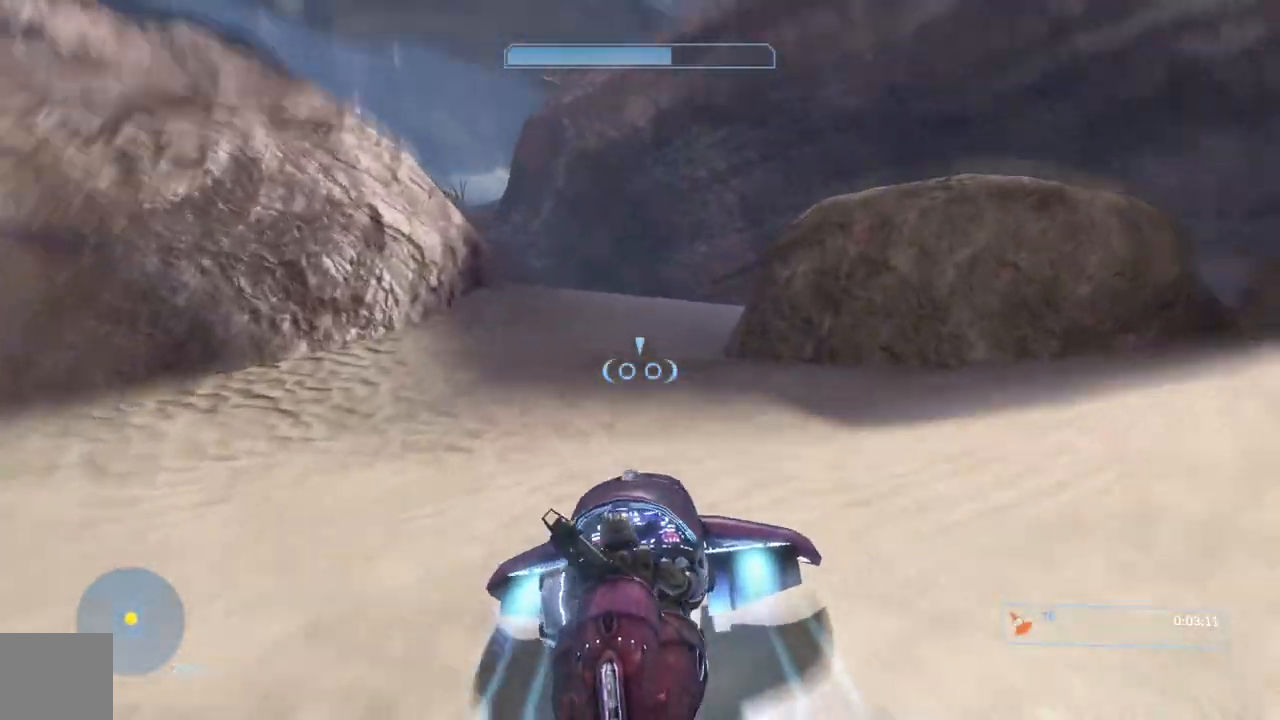
{"buttons": ["L2"], "left_stick": "up", "right_stick": "down", "events": [[217, "left_stick", "up"], [401, "right_stick", "center"], [451, "right_stick", "down"]]}
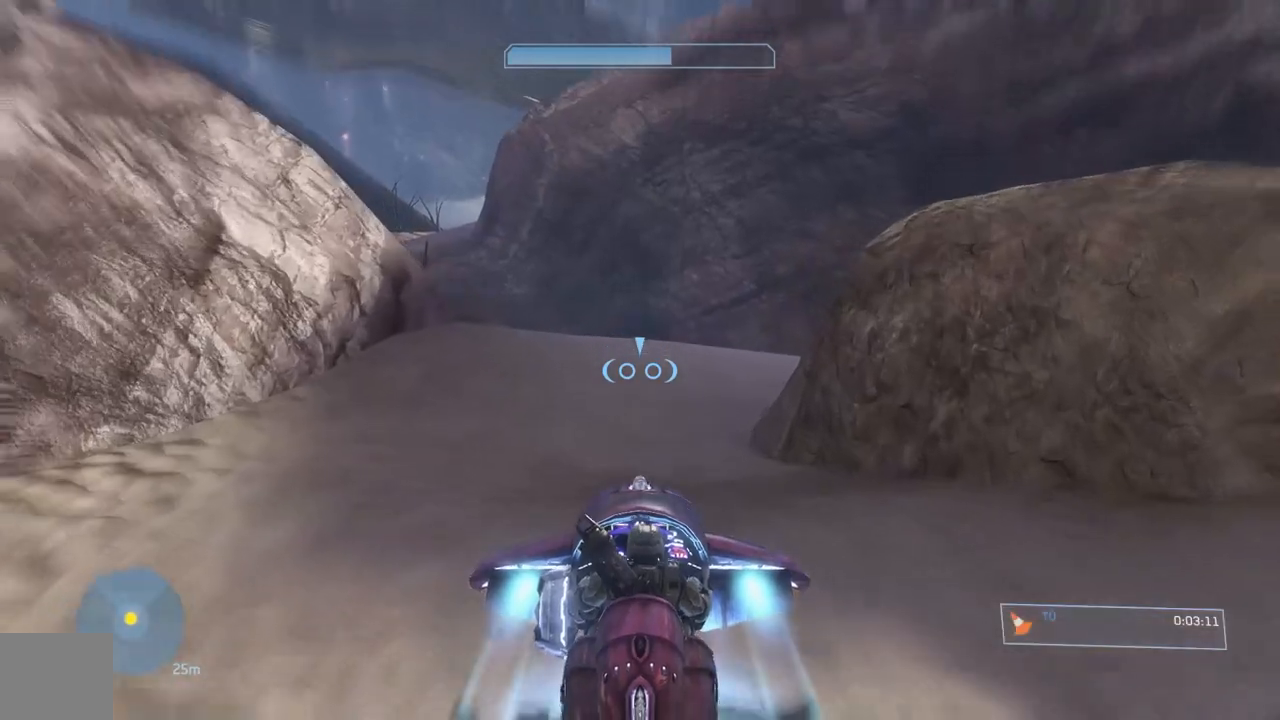
{"buttons": ["L2"], "left_stick": "up", "right_stick": "down", "events": [[117, "right_stick", "down-right"], [350, "right_stick", "down"]]}